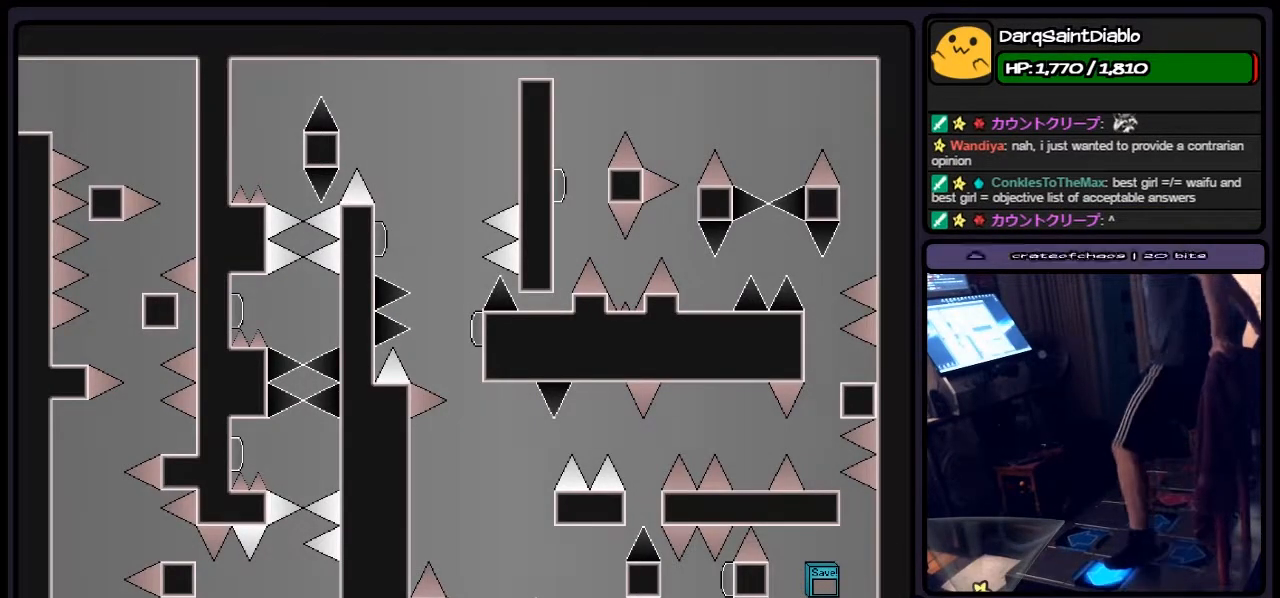
Gameplay with keyboard; each line is a JSON object with the keys held at the frame after it. "events" lists presses ("down") and releases ("up") of "down", "left", "p", "q", "r", "right", "s", "shift", "up" and "z" between this image and that frame as [ms after this image, input, new state], when the widget could be followed in between. No other keys are recorded. Mouse input is not recorded.
{"keys": ["shift"], "events": [[83, "shift", "down"], [417, "left", "up"]]}
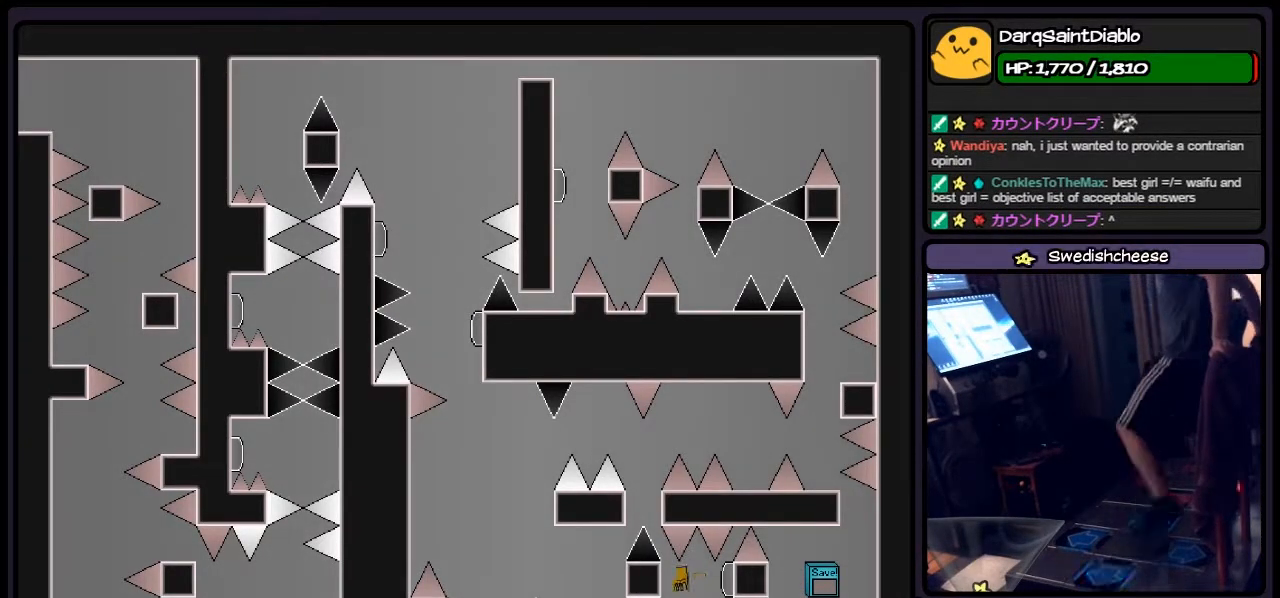
{"keys": ["shift", "z"], "events": [[167, "shift", "up"], [200, "right", "down"], [333, "z", "down"], [450, "right", "up"], [500, "shift", "down"]]}
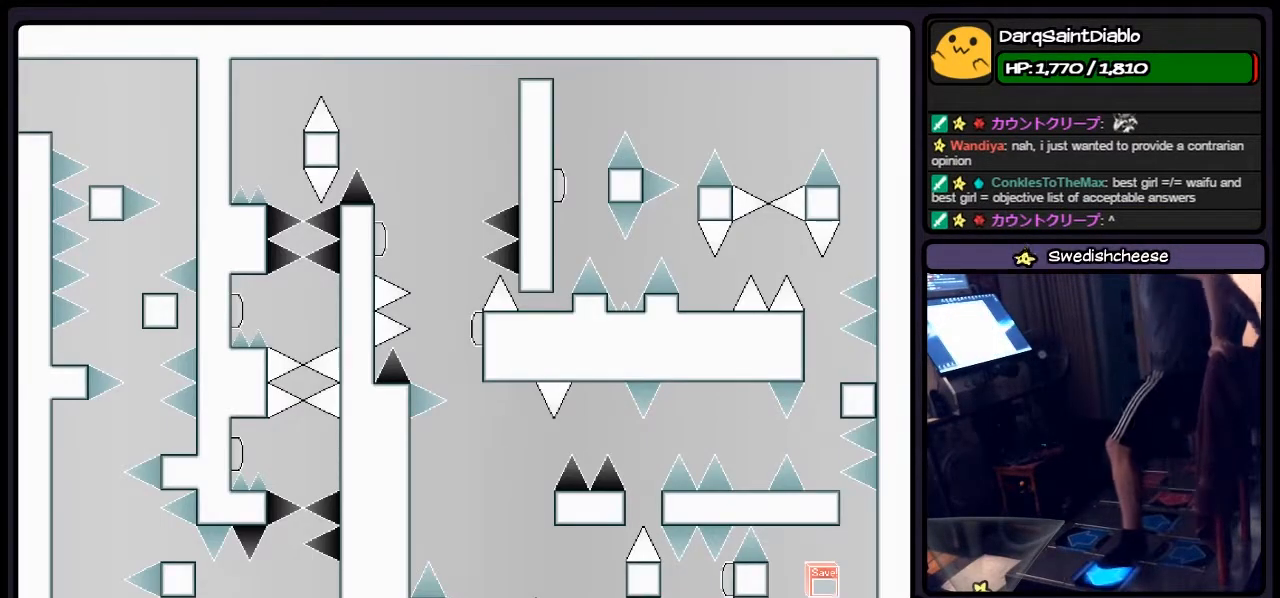
{"keys": [], "events": [[33, "z", "up"], [167, "left", "down"], [167, "shift", "up"], [367, "left", "up"]]}
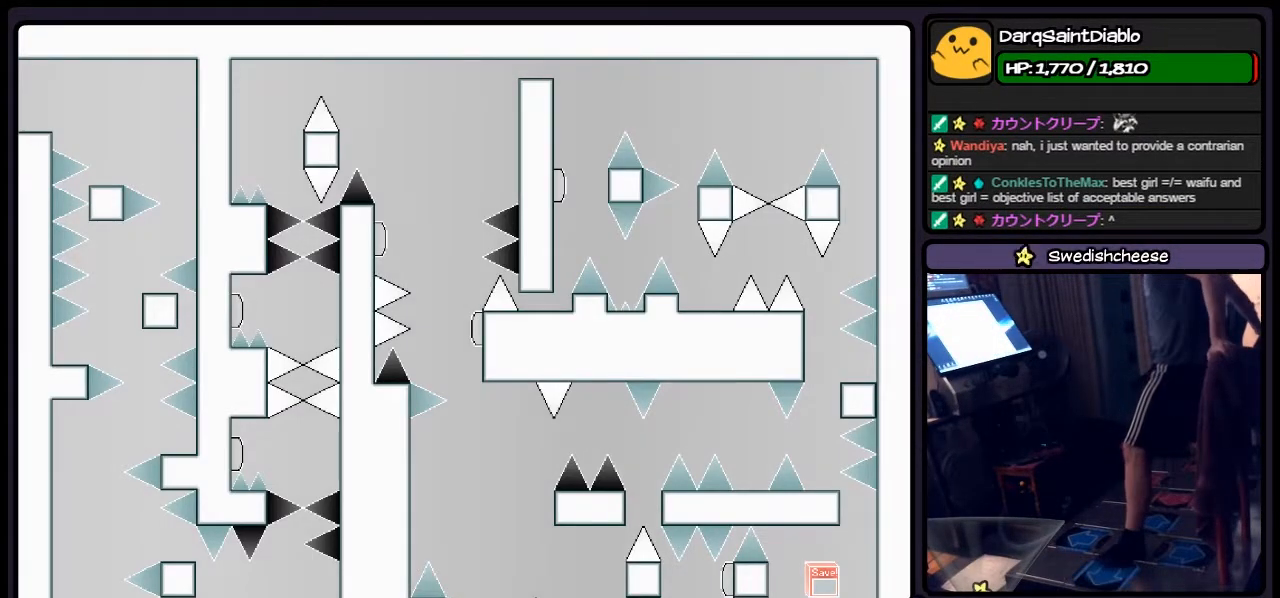
{"keys": ["left"], "events": [[367, "left", "down"]]}
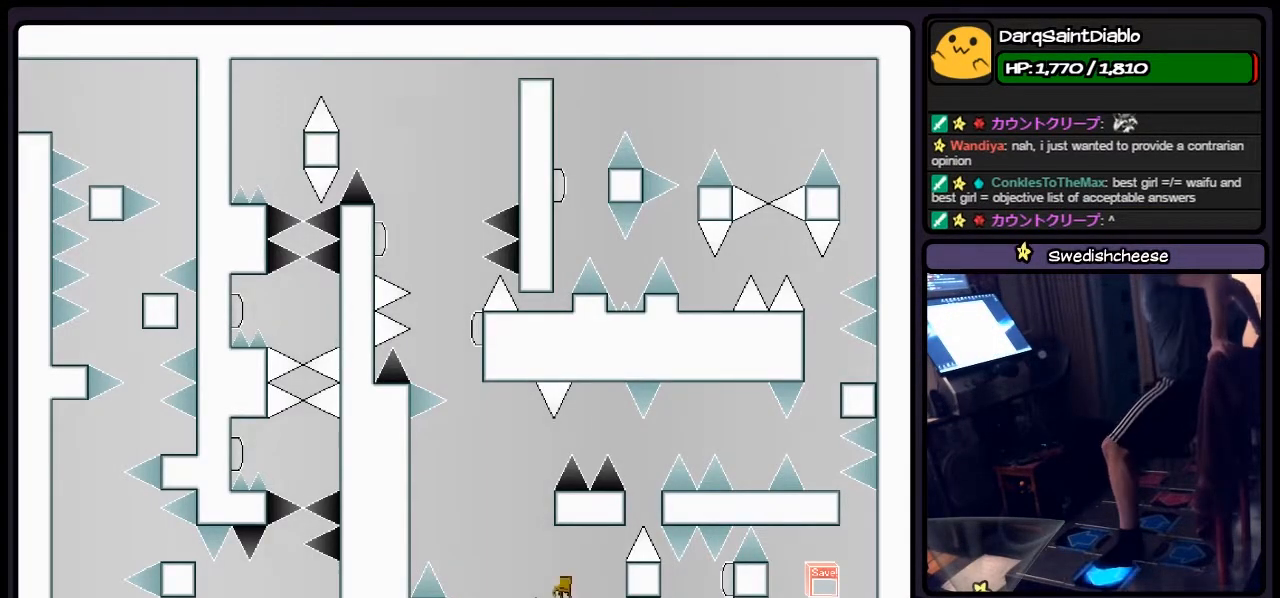
{"keys": ["shift"], "events": [[33, "shift", "down"], [450, "left", "up"]]}
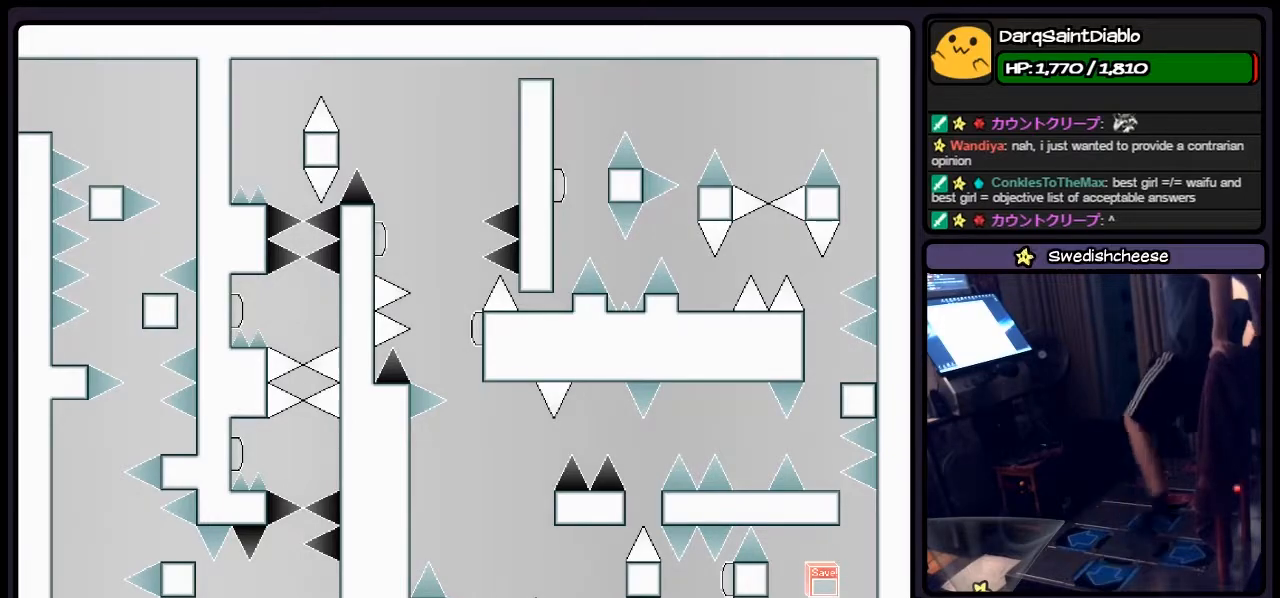
{"keys": ["shift", "z"], "events": [[167, "shift", "up"], [333, "shift", "down"], [417, "z", "down"]]}
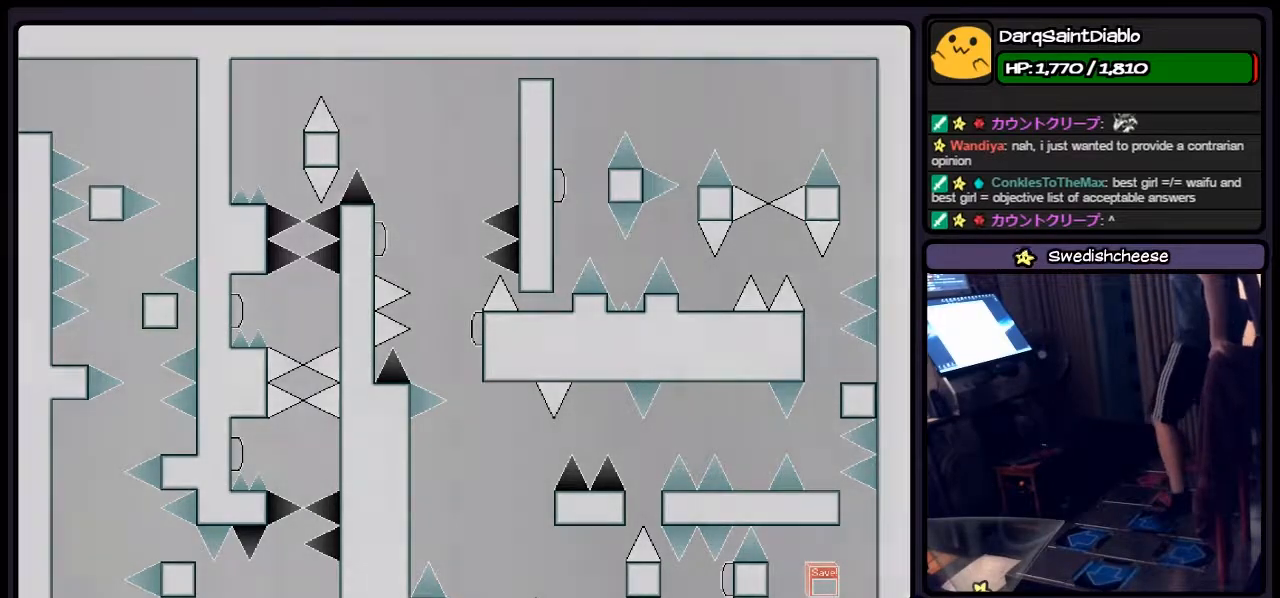
{"keys": ["r"], "events": [[33, "z", "up"], [333, "shift", "up"], [500, "r", "down"]]}
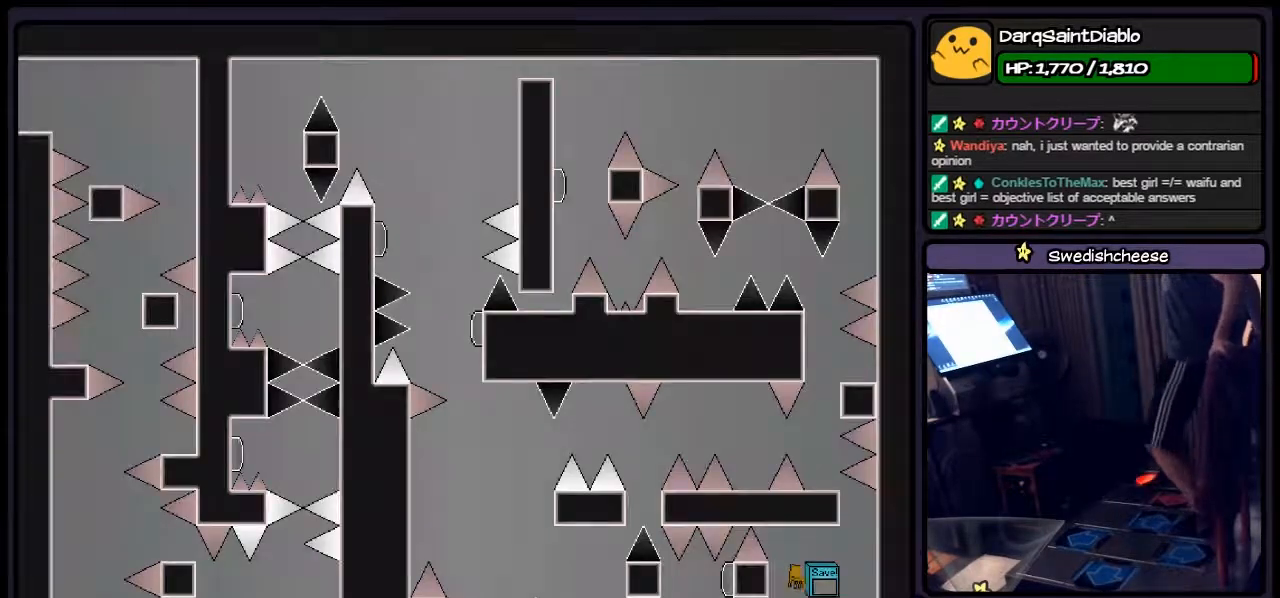
{"keys": [], "events": [[250, "r", "up"]]}
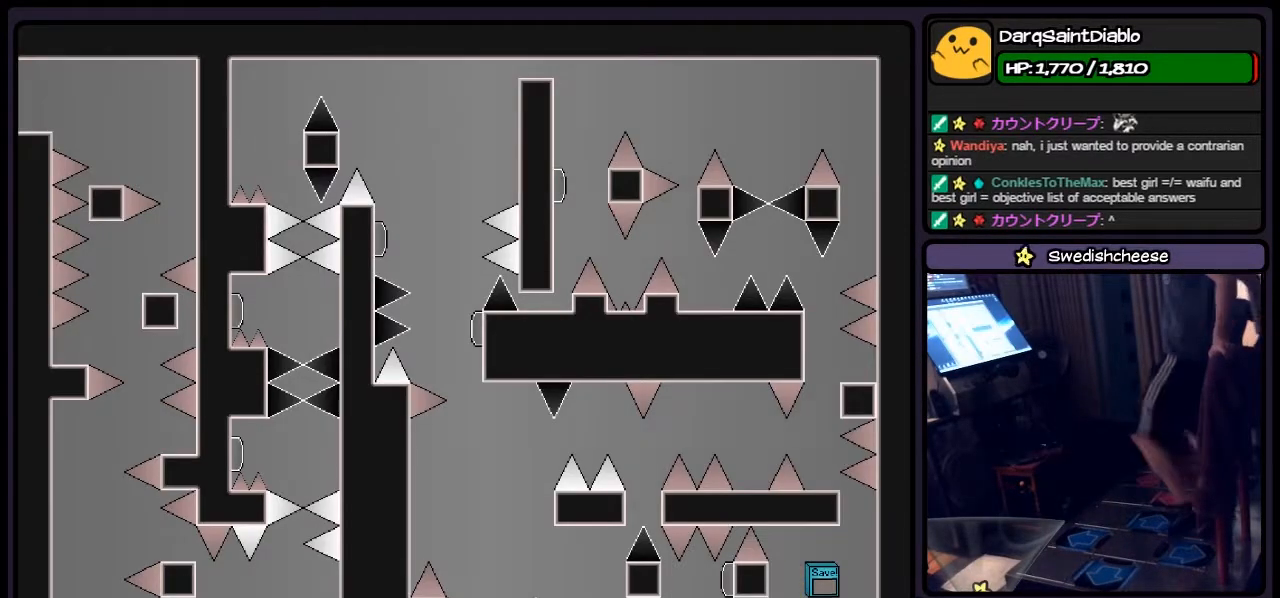
{"keys": ["left", "shift"], "events": [[200, "left", "down"], [500, "shift", "down"]]}
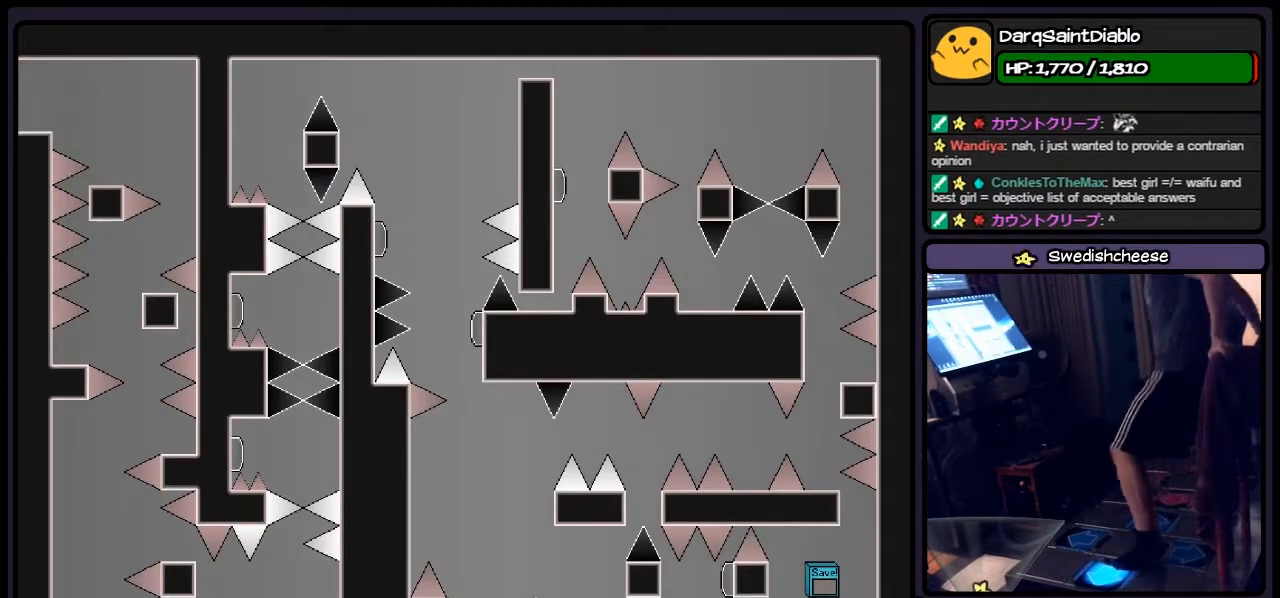
{"keys": ["shift"], "events": [[500, "left", "up"]]}
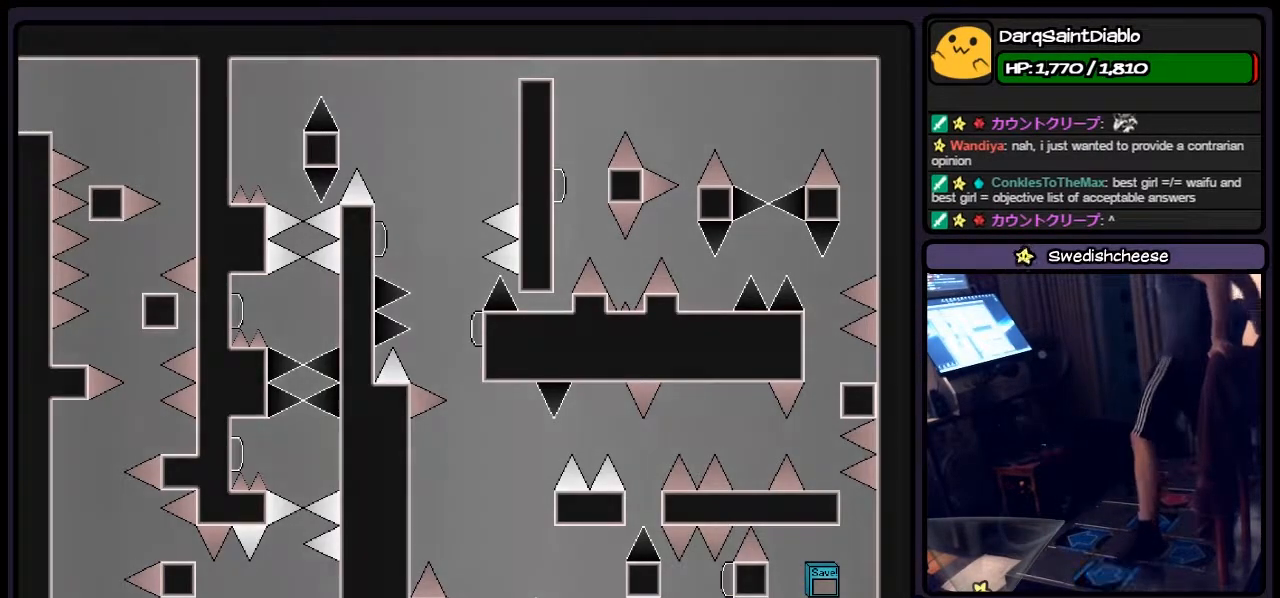
{"keys": ["r"], "events": [[283, "shift", "up"], [450, "r", "down"]]}
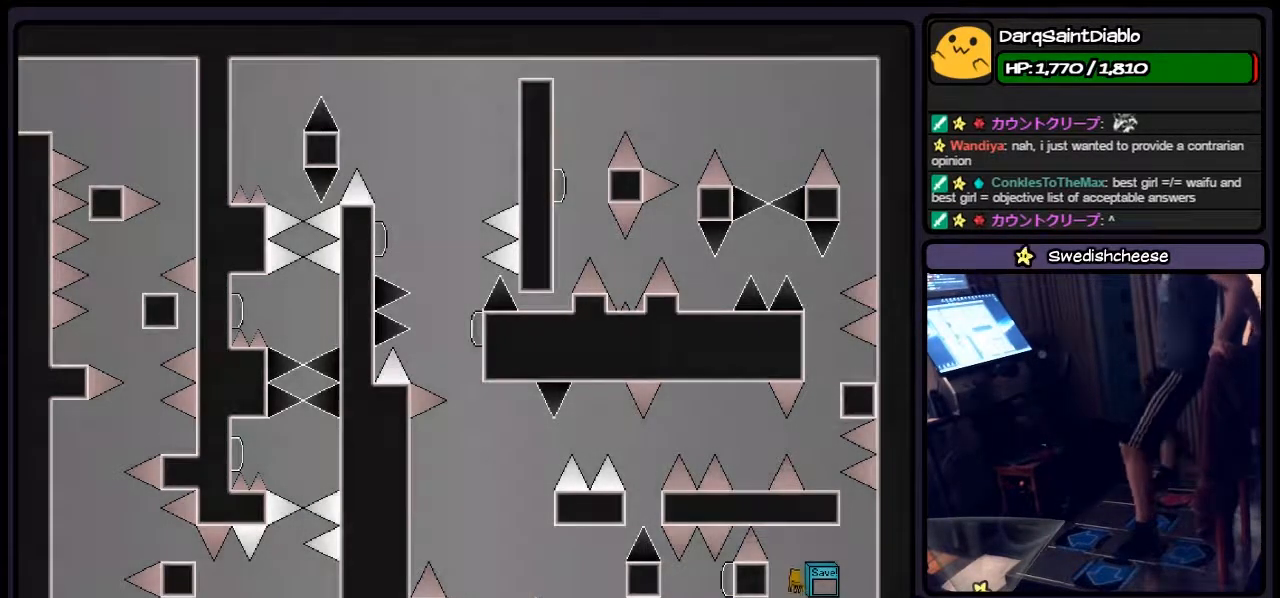
{"keys": ["left"], "events": [[200, "r", "up"], [500, "left", "down"]]}
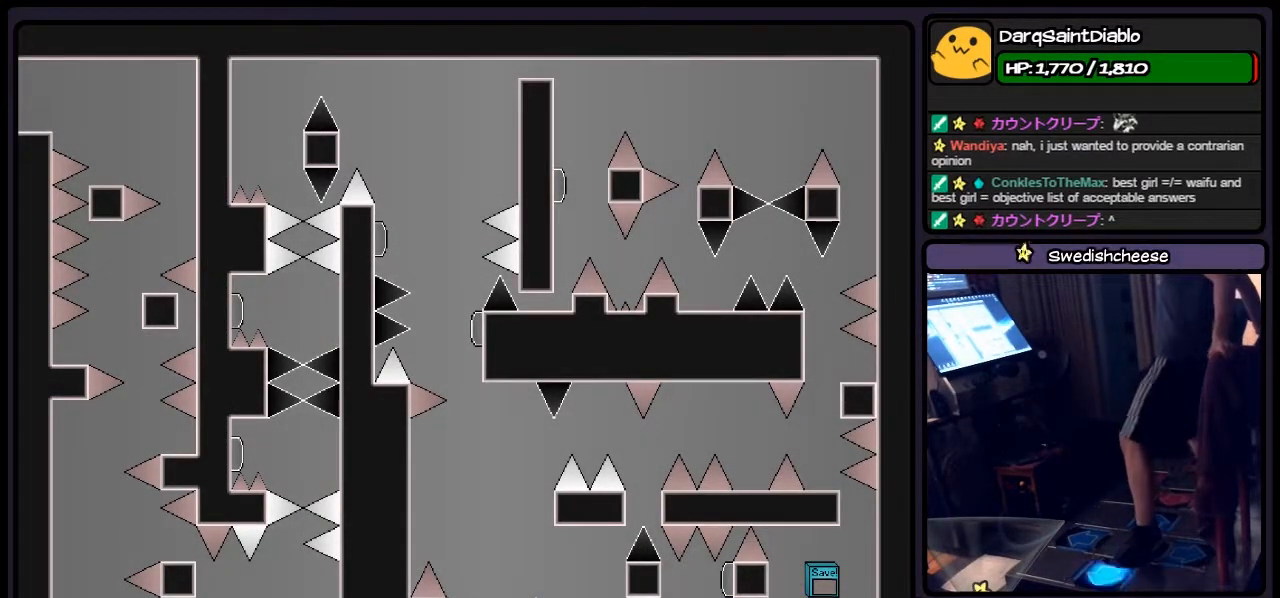
{"keys": ["left", "shift"], "events": [[367, "shift", "down"]]}
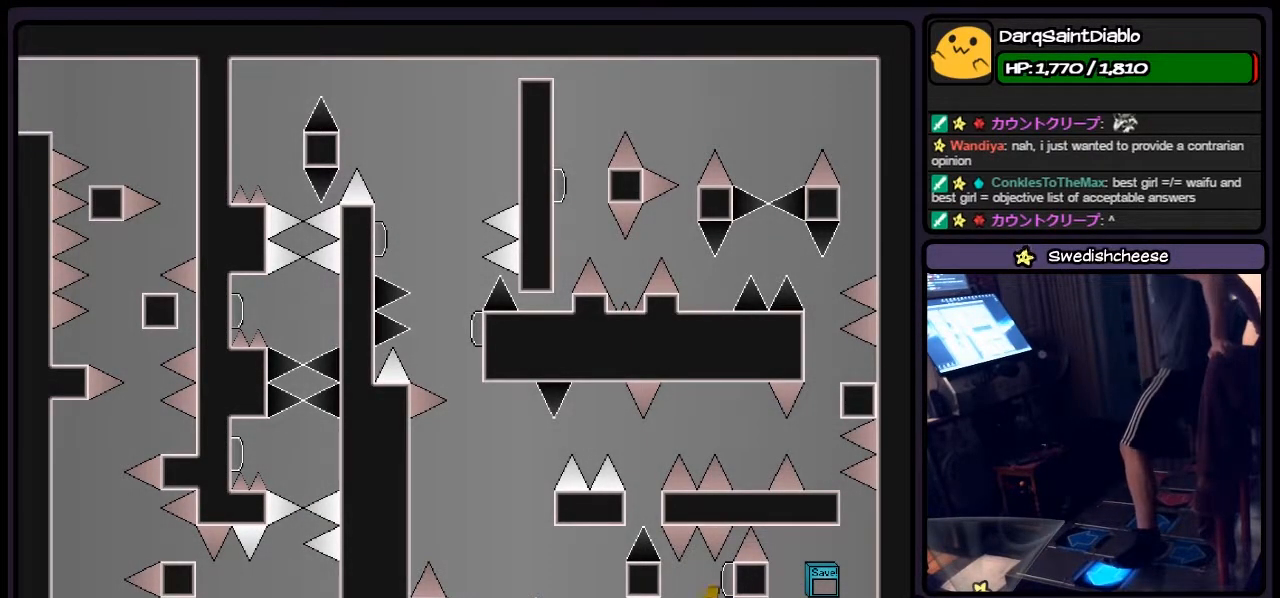
{"keys": [], "events": [[283, "left", "up"], [450, "shift", "up"]]}
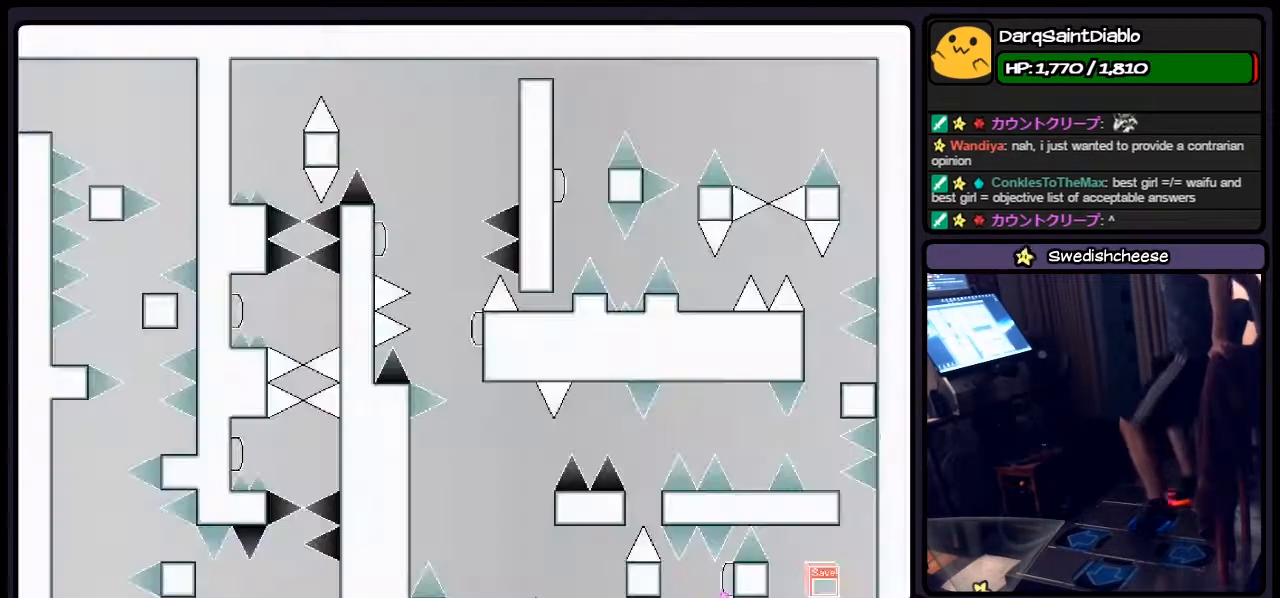
{"keys": ["left"], "events": [[33, "right", "down"], [167, "z", "down"], [283, "right", "up"], [367, "shift", "down"], [417, "z", "up"], [450, "left", "down"], [500, "shift", "up"]]}
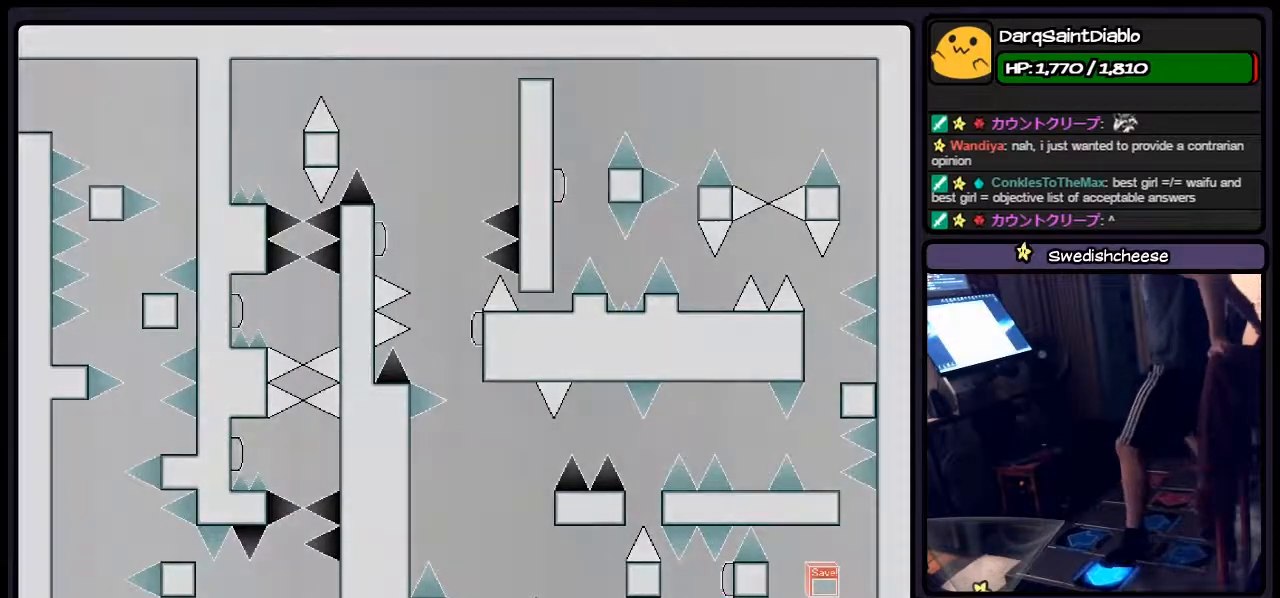
{"keys": ["r"], "events": [[200, "left", "up"], [500, "r", "down"]]}
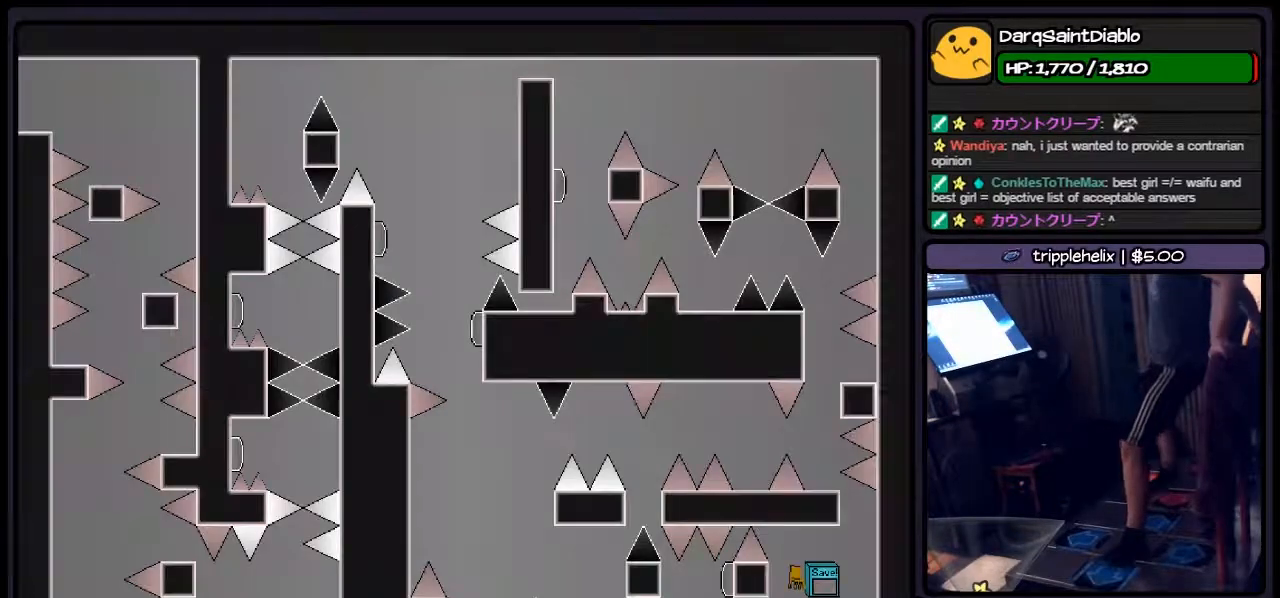
{"keys": []}
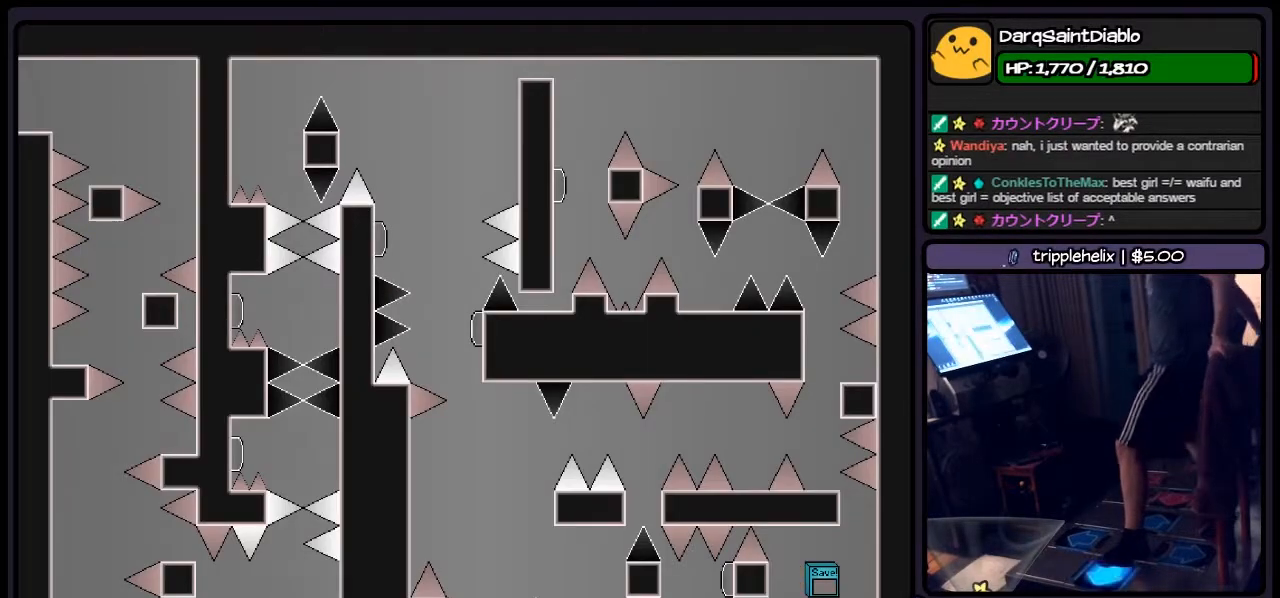
{"keys": ["left", "shift"], "events": [[33, "left", "down"], [417, "shift", "down"]]}
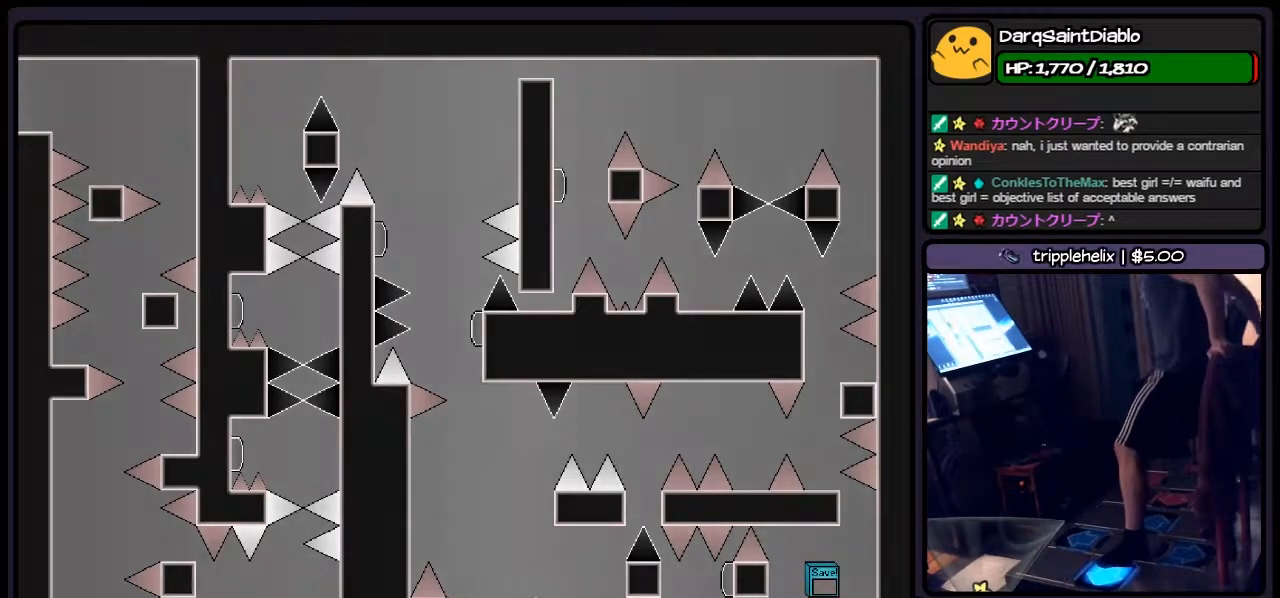
{"keys": ["shift"], "events": [[417, "left", "up"]]}
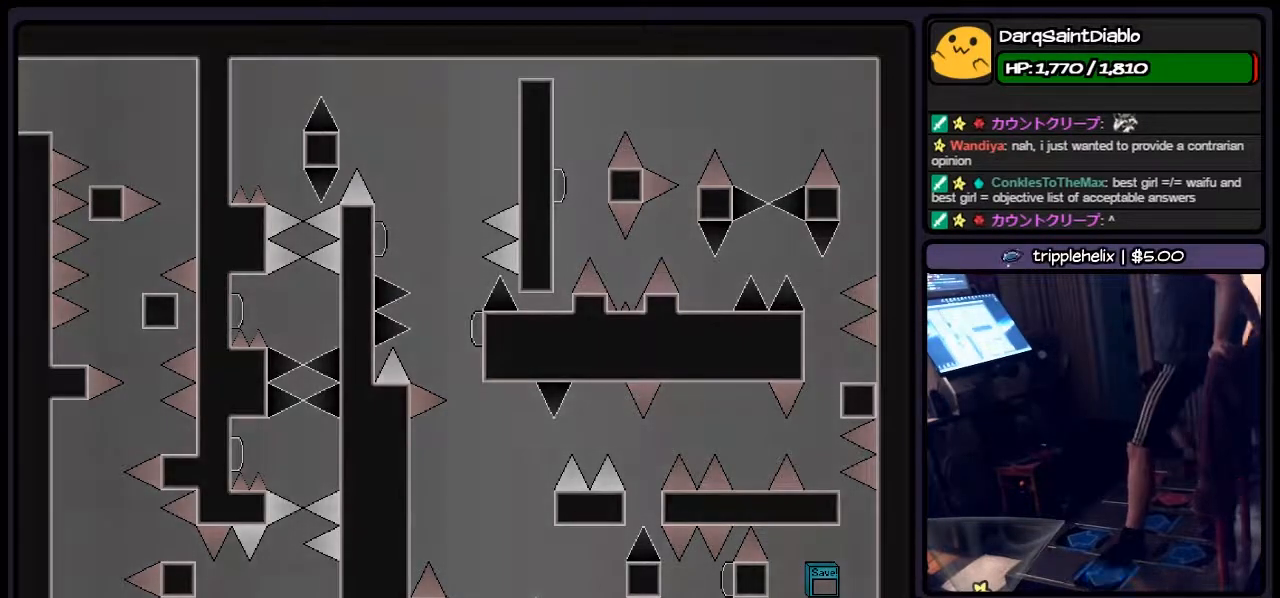
{"keys": [], "events": [[167, "shift", "up"], [333, "r", "down"], [417, "r", "up"]]}
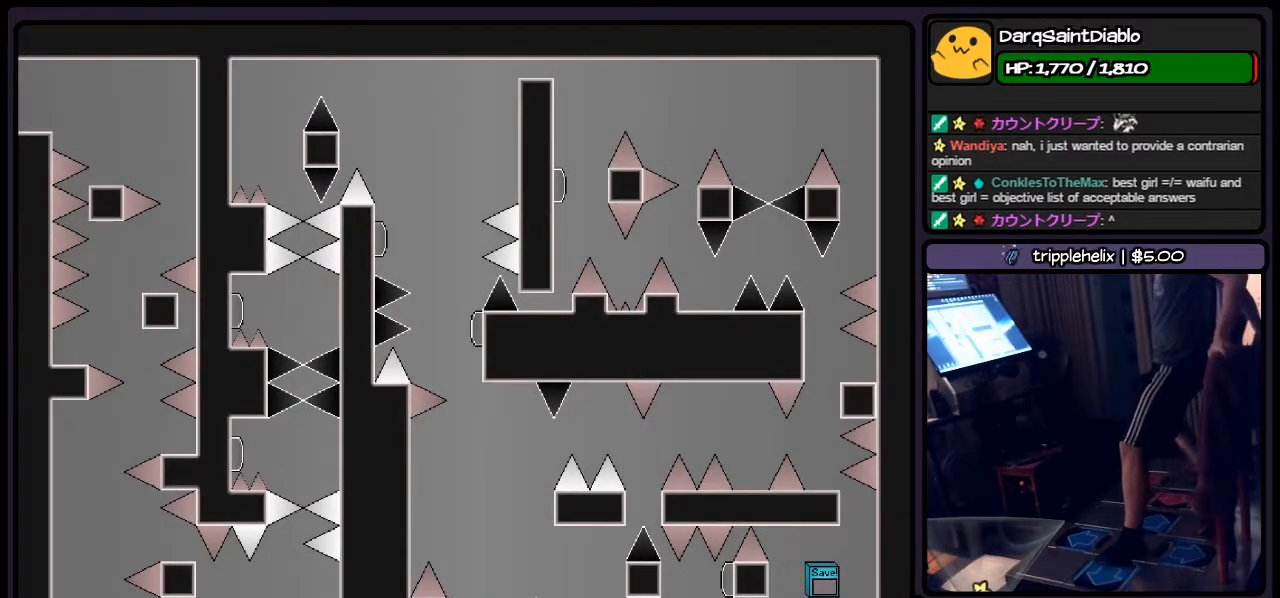
{"keys": ["left"], "events": [[250, "left", "down"]]}
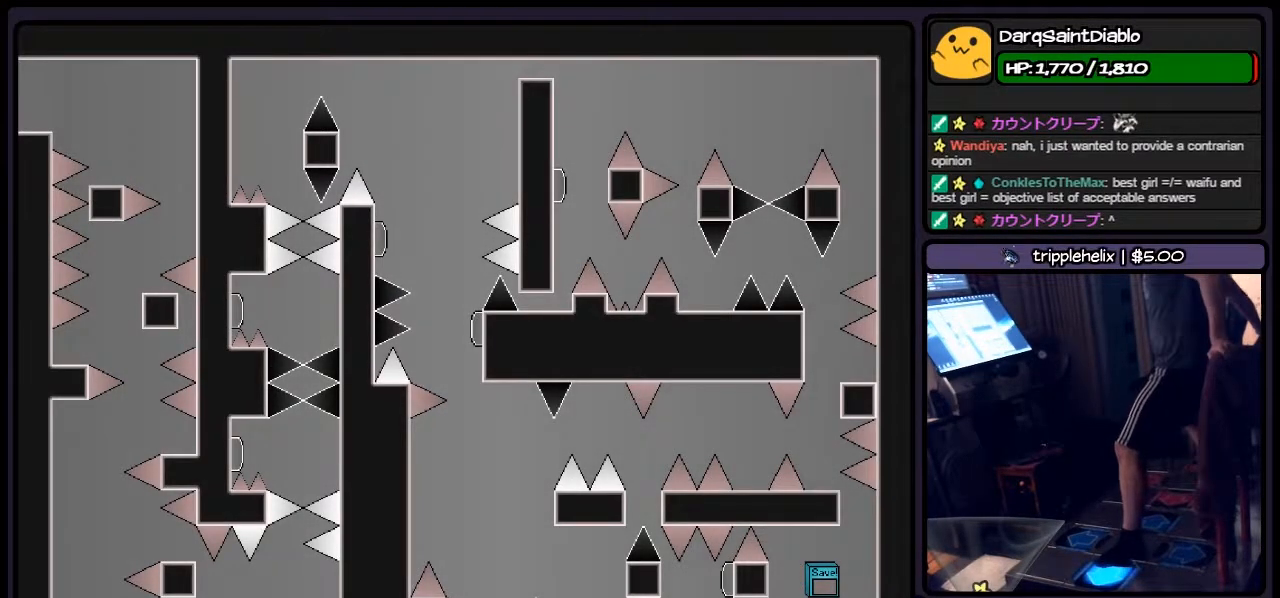
{"keys": ["shift"], "events": [[33, "shift", "down"], [417, "left", "up"]]}
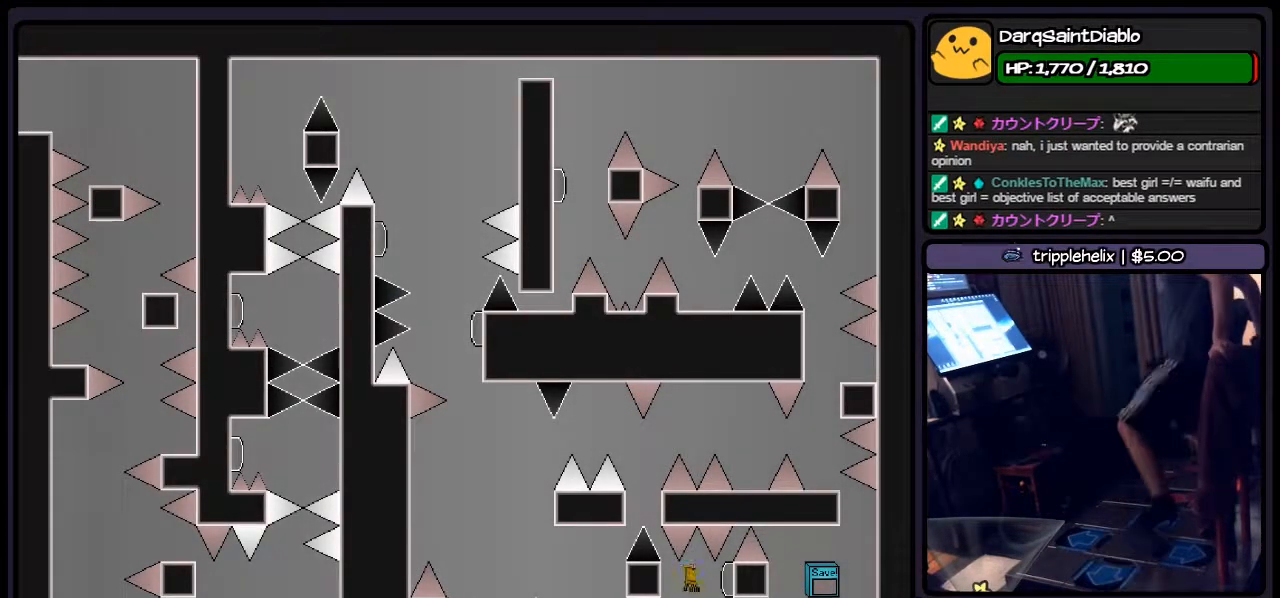
{"keys": ["shift"], "events": [[117, "shift", "up"], [200, "right", "down"], [250, "z", "down"], [417, "right", "up"], [500, "shift", "down"], [500, "z", "up"]]}
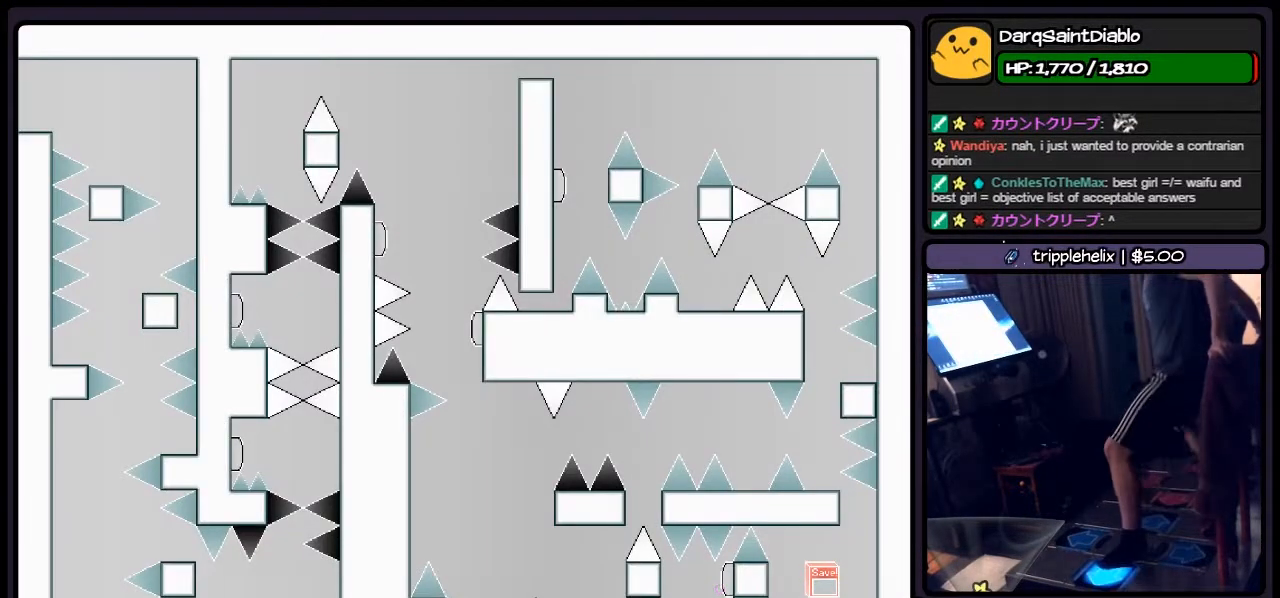
{"keys": [], "events": [[117, "shift", "up"], [167, "left", "down"], [283, "left", "up"]]}
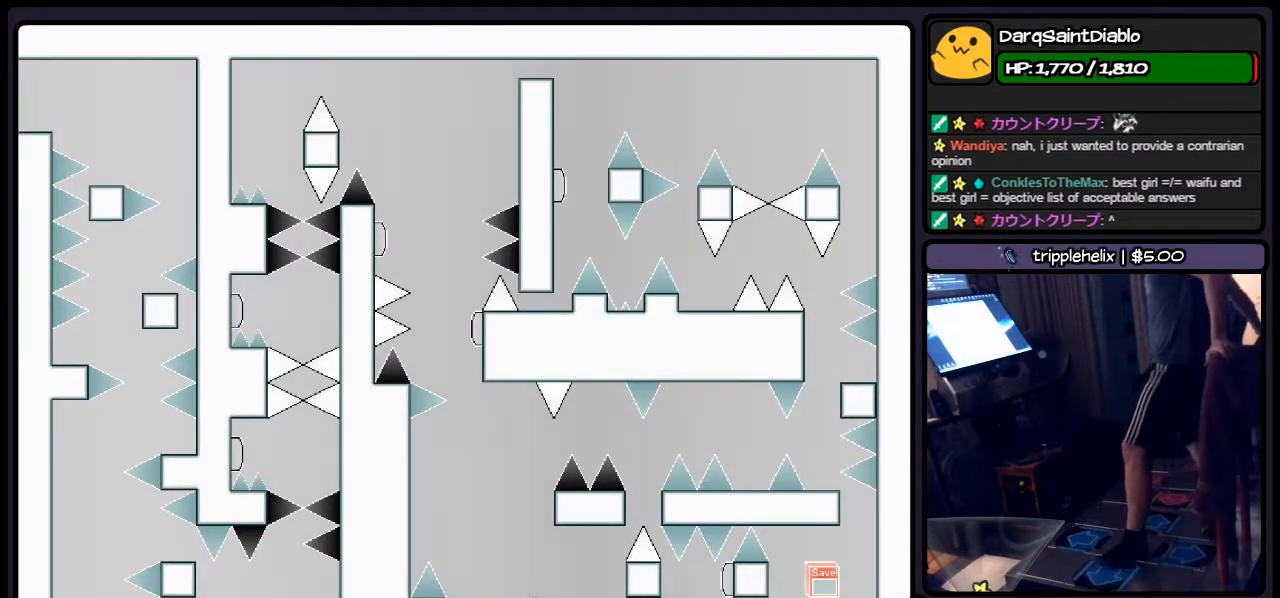
{"keys": [], "events": []}
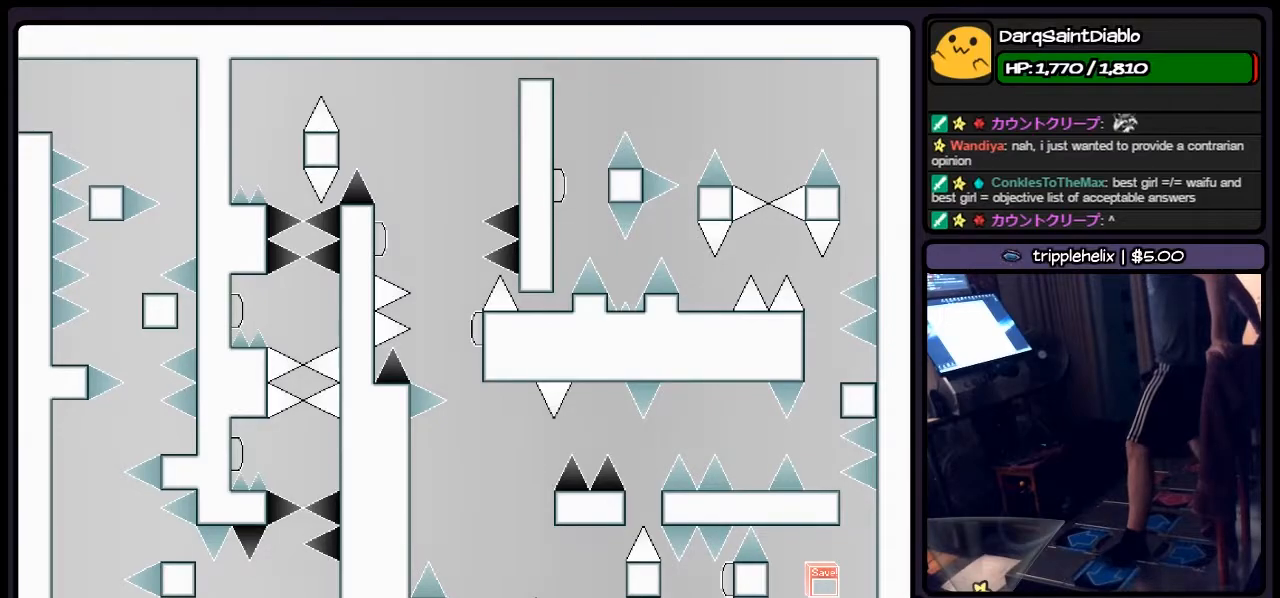
{"keys": ["left", "shift"], "events": [[117, "left", "down"], [333, "shift", "down"]]}
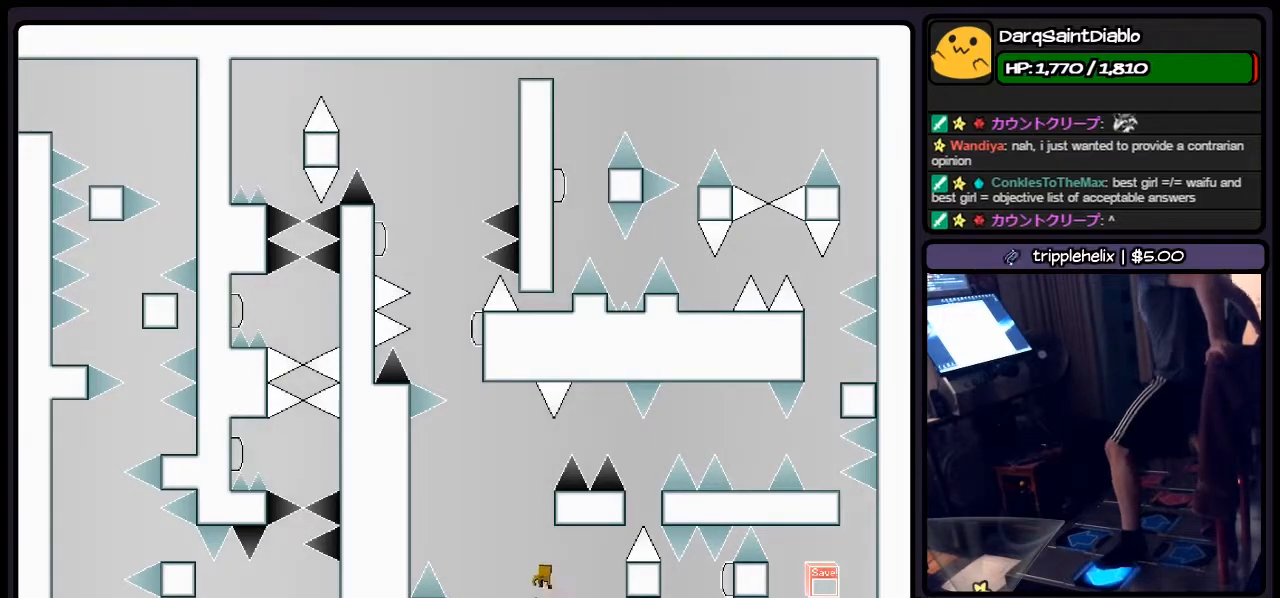
{"keys": [], "events": [[250, "left", "up"], [450, "shift", "up"]]}
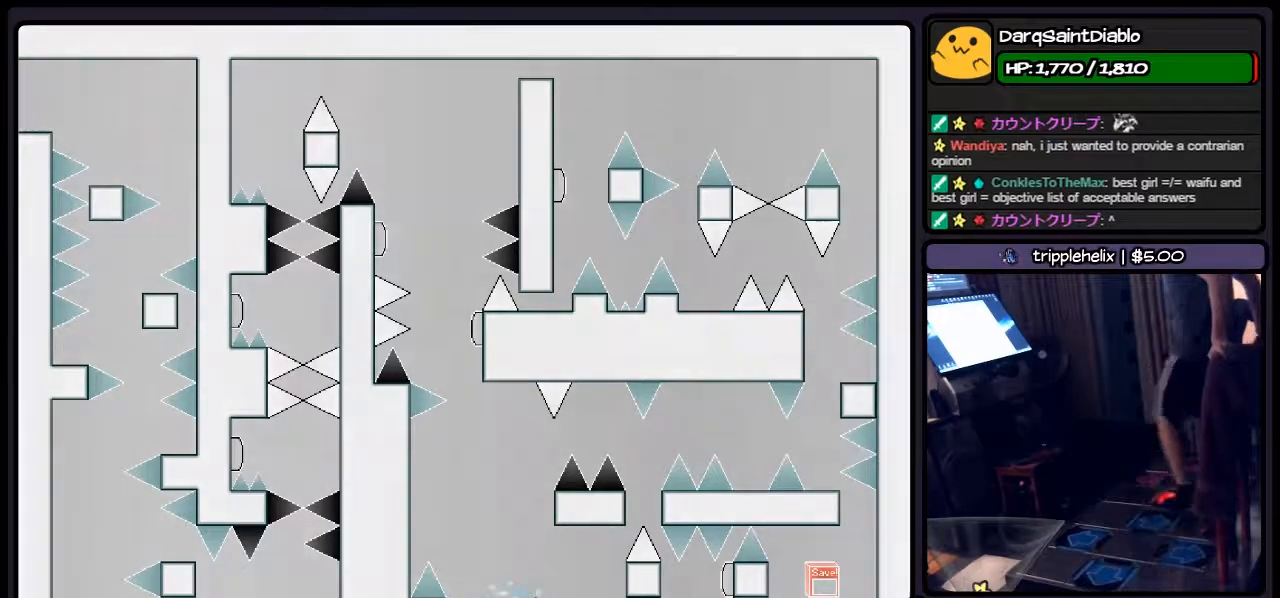
{"keys": ["shift"], "events": [[117, "shift", "down"], [250, "z", "down"], [367, "z", "up"]]}
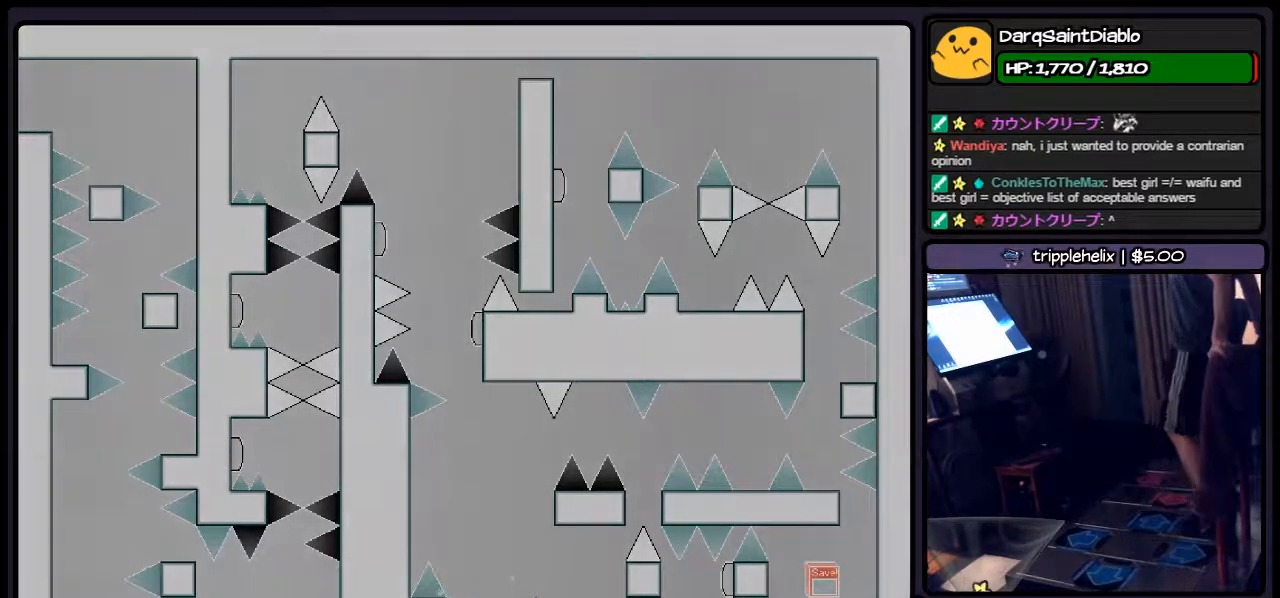
{"keys": [], "events": [[83, "shift", "up"]]}